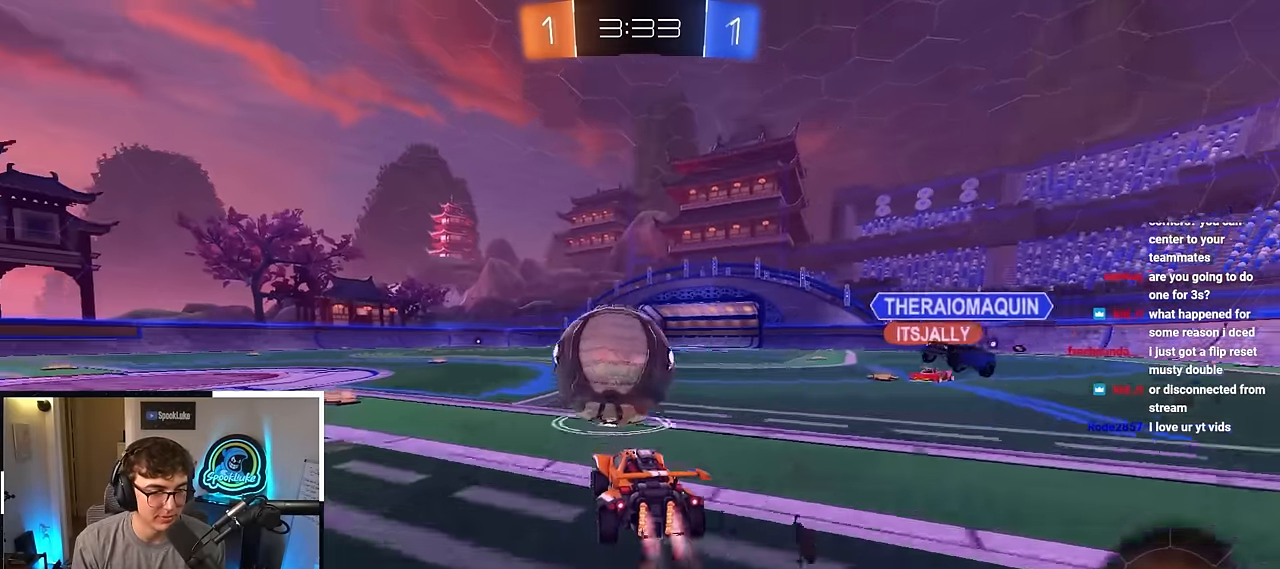
Gameplay with a controller (PlayStation layout); each line is a JSON object with the inputs held at the frame after it. "events" lists button and stick changes between this image and that frame as [ms after this image, input, new state], when the widget could be followed in between. Not read: R3.
{"buttons": ["L2"], "left_stick": "up", "right_stick": "center", "events": [[150, "L2", "up"], [333, "left_stick", "up"], [350, "L2", "down"]]}
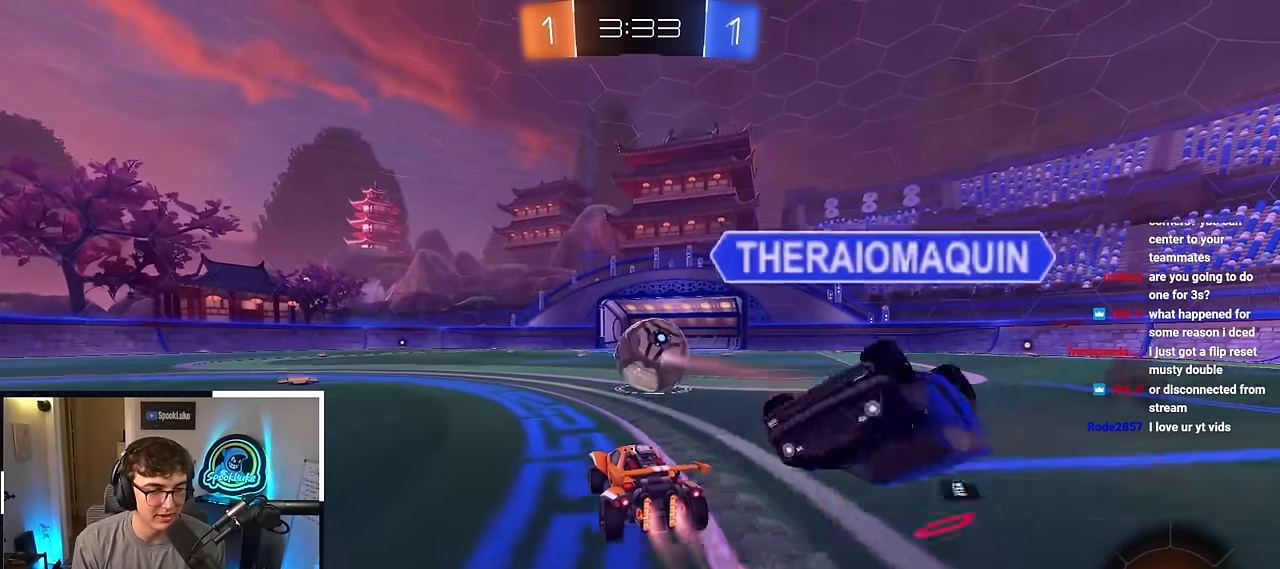
{"buttons": [], "left_stick": "center", "right_stick": "center", "events": [[150, "left_stick", "up-right"], [317, "L2", "up"], [317, "left_stick", "center"]]}
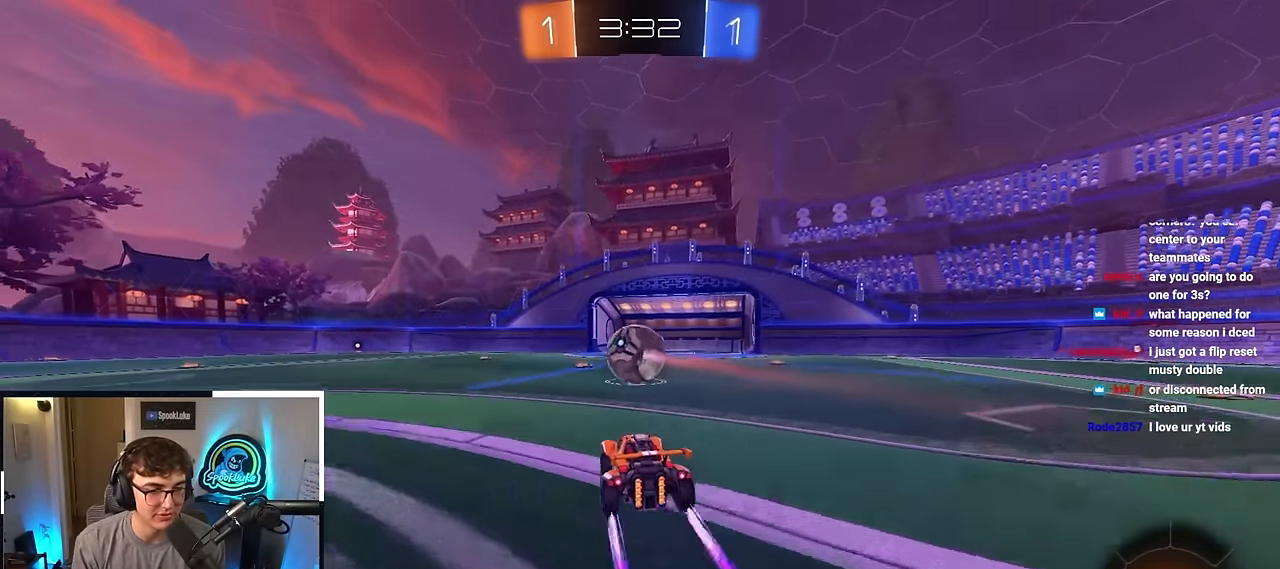
{"buttons": [], "left_stick": "up-left", "right_stick": "center", "events": [[400, "left_stick", "up-left"]]}
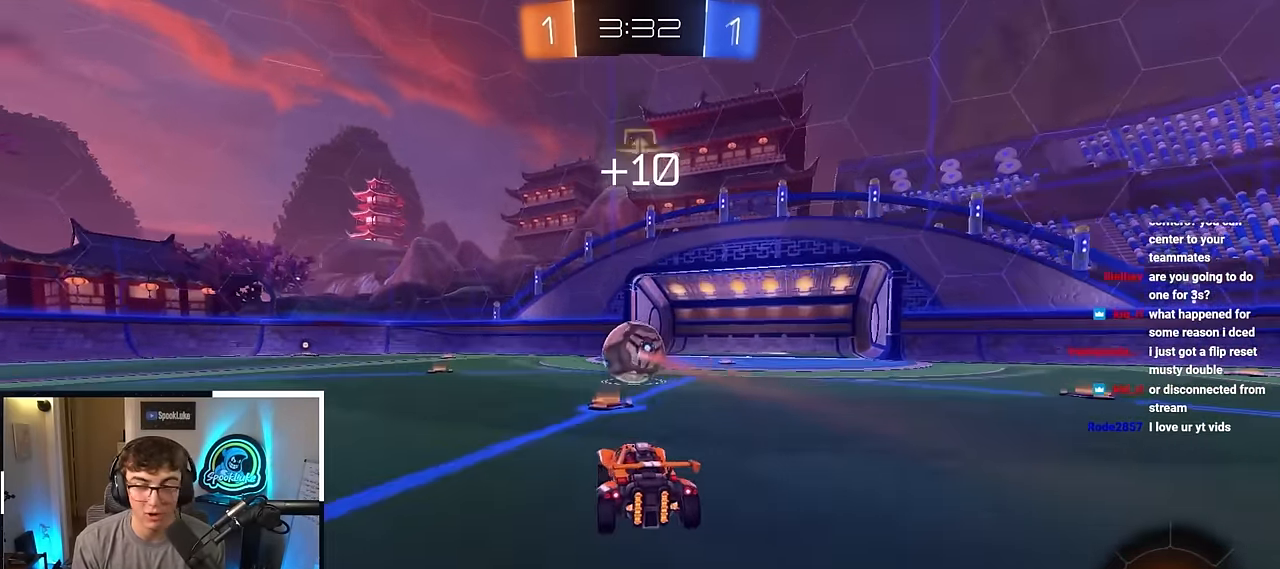
{"buttons": ["L2"], "left_stick": "up", "right_stick": "center", "events": [[200, "left_stick", "center"], [300, "left_stick", "up"], [400, "L2", "down"]]}
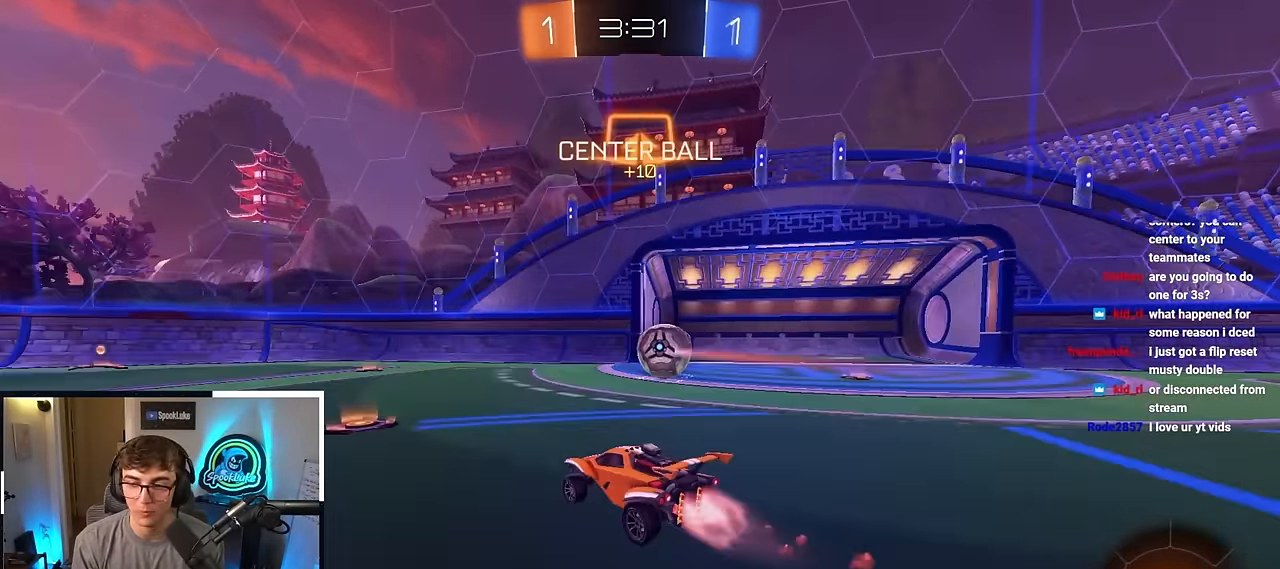
{"buttons": [], "left_stick": "up", "right_stick": "center", "events": [[117, "L2", "up"]]}
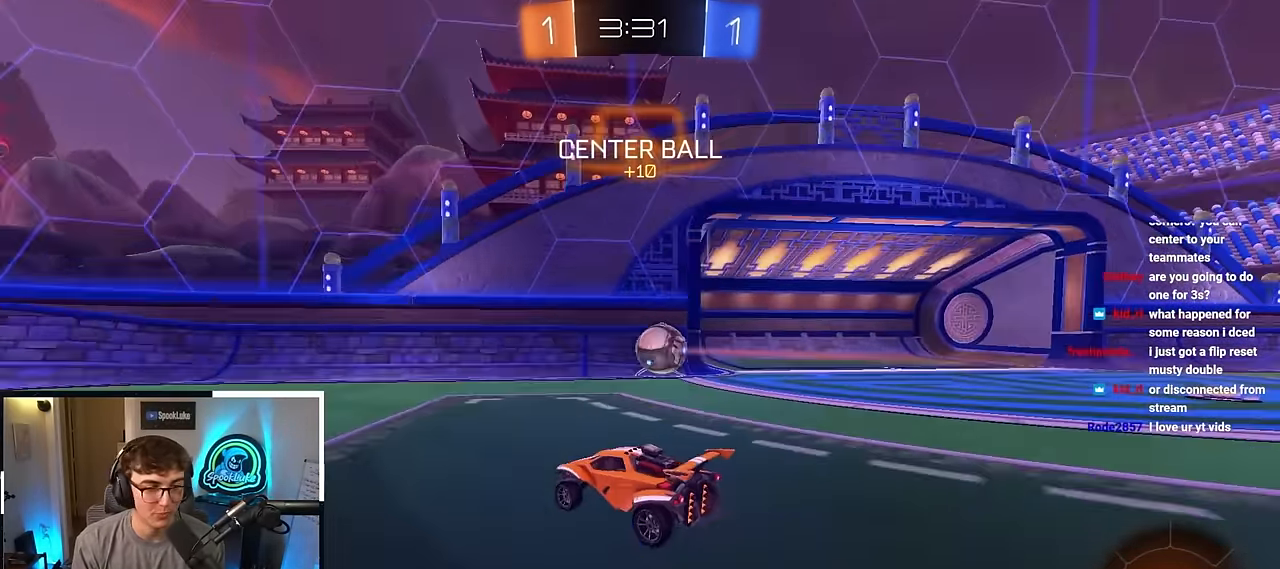
{"buttons": [], "left_stick": "down", "right_stick": "center", "events": [[450, "left_stick", "center"], [500, "left_stick", "down"]]}
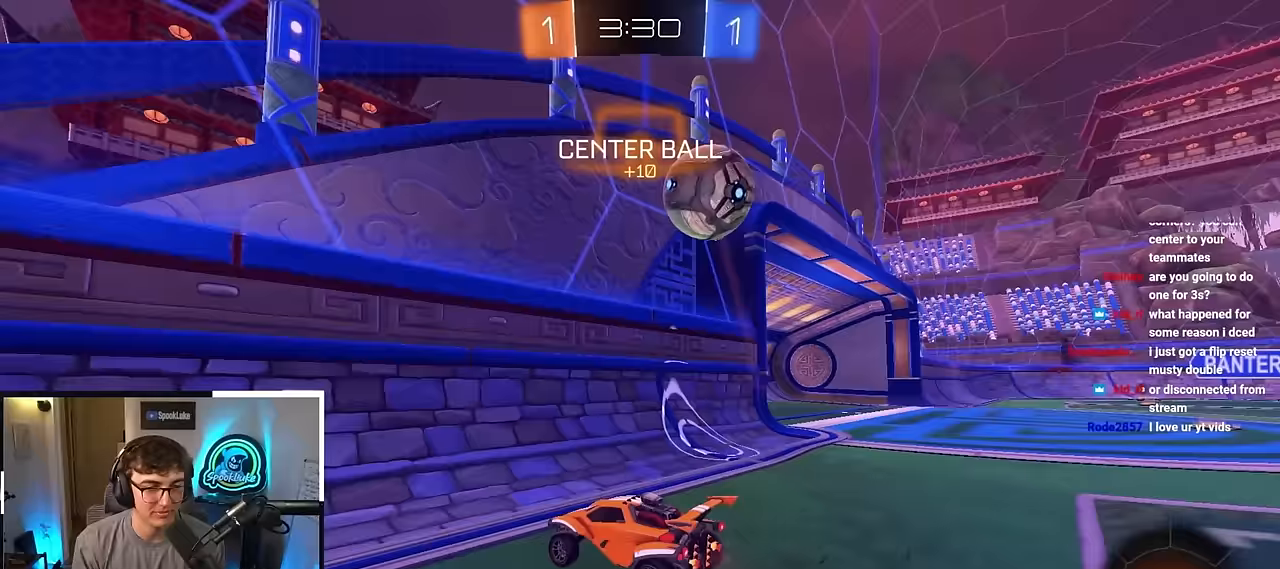
{"buttons": [], "left_stick": "up", "right_stick": "center", "events": [[183, "left_stick", "left"], [267, "left_stick", "up"], [350, "left_stick", "up-right"], [500, "left_stick", "up"]]}
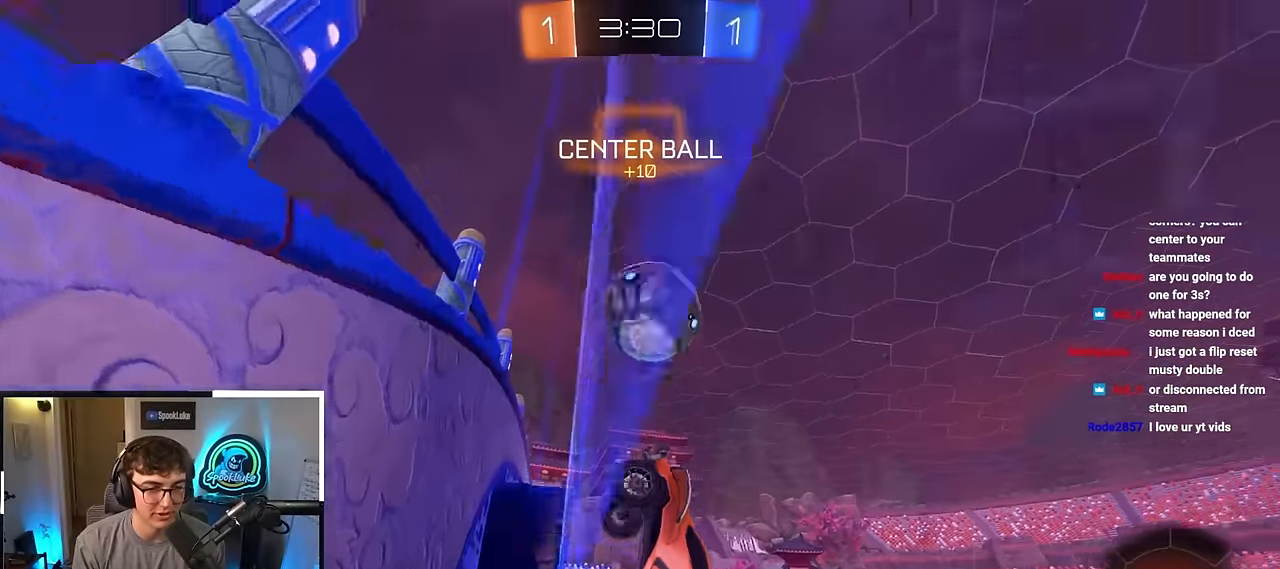
{"buttons": ["CROSS"], "left_stick": "up", "right_stick": "center", "events": [[450, "CROSS", "down"]]}
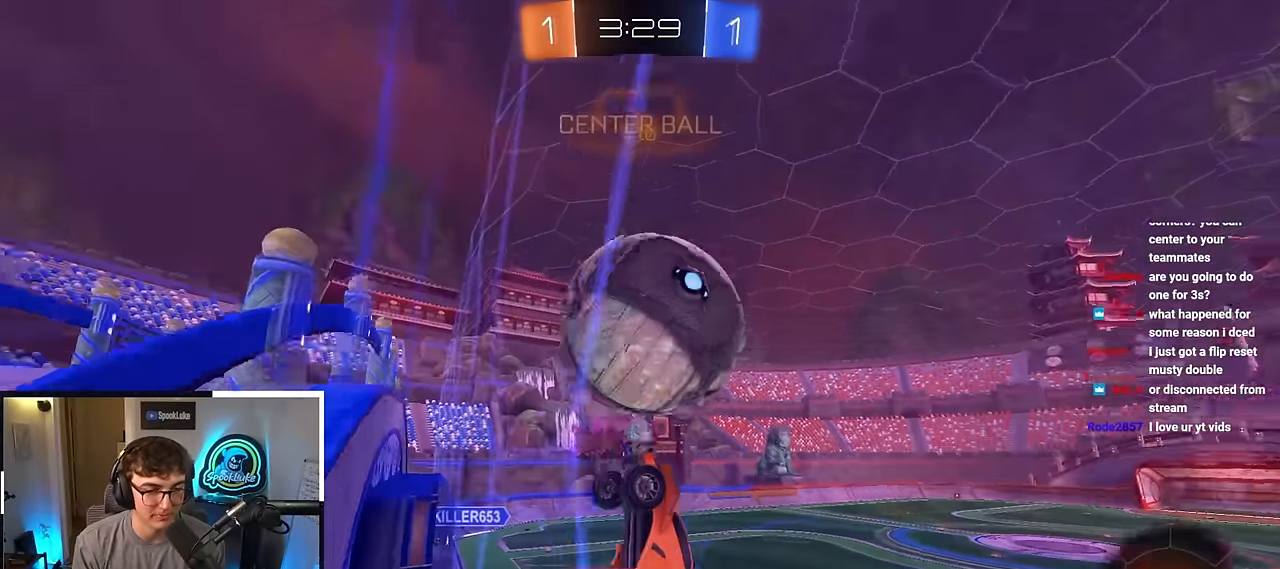
{"buttons": [], "left_stick": "up-left", "right_stick": "center", "events": [[17, "SQUARE", "down"], [17, "left_stick", "down-right"], [100, "CROSS", "up"], [200, "left_stick", "up-left"], [383, "SQUARE", "up"]]}
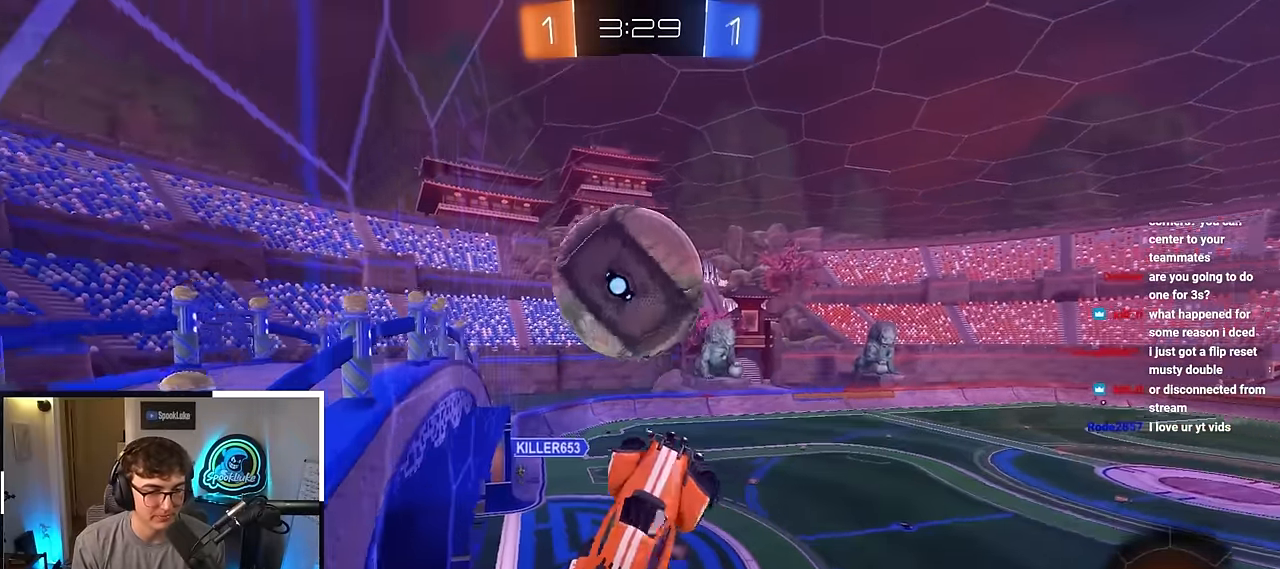
{"buttons": ["SQUARE", "L2"], "left_stick": "up-right", "right_stick": "center", "events": [[50, "SQUARE", "down"], [167, "left_stick", "down-left"], [200, "L2", "down"], [250, "left_stick", "down"], [500, "left_stick", "up-right"]]}
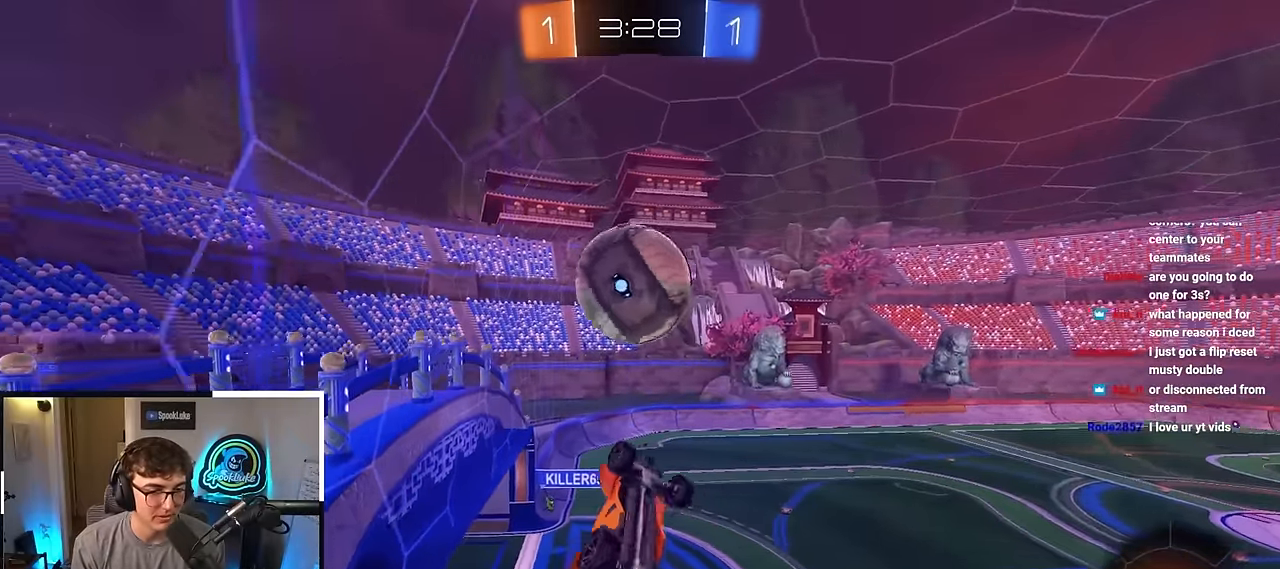
{"buttons": ["L2"], "left_stick": "center", "right_stick": "center", "events": [[33, "left_stick", "up"], [150, "left_stick", "down"], [317, "left_stick", "center"], [467, "SQUARE", "up"]]}
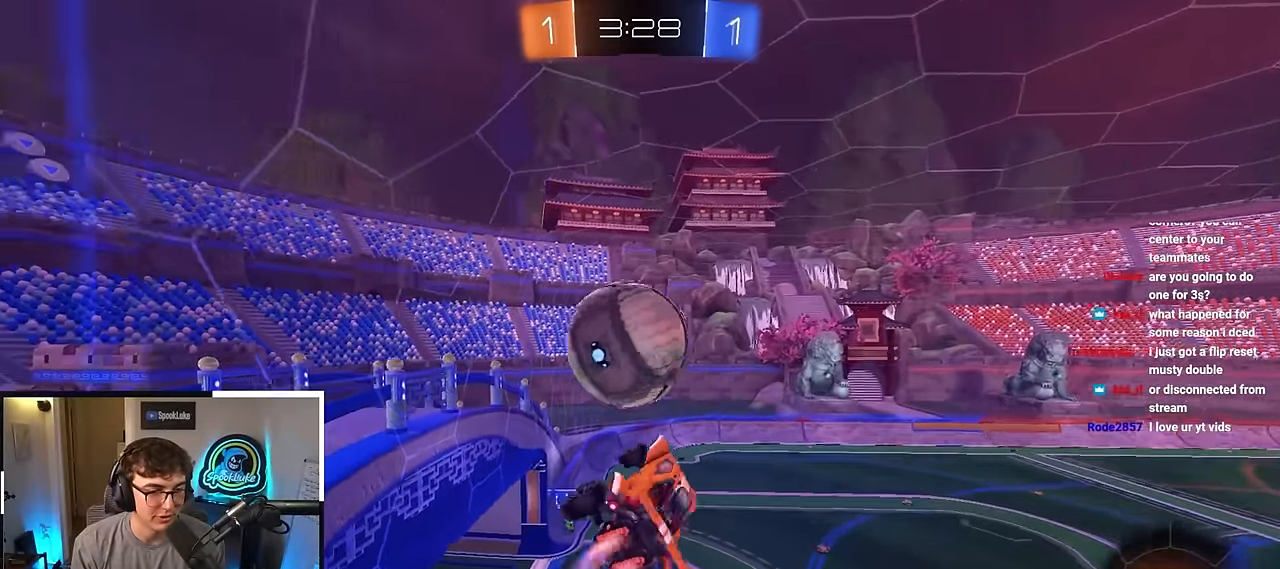
{"buttons": ["L2"], "left_stick": "up-left", "right_stick": "center", "events": [[33, "left_stick", "up-left"], [100, "CROSS", "down"], [267, "CROSS", "up"], [283, "L2", "up"], [333, "left_stick", "down"], [383, "left_stick", "left"], [450, "L2", "down"], [467, "left_stick", "up-left"]]}
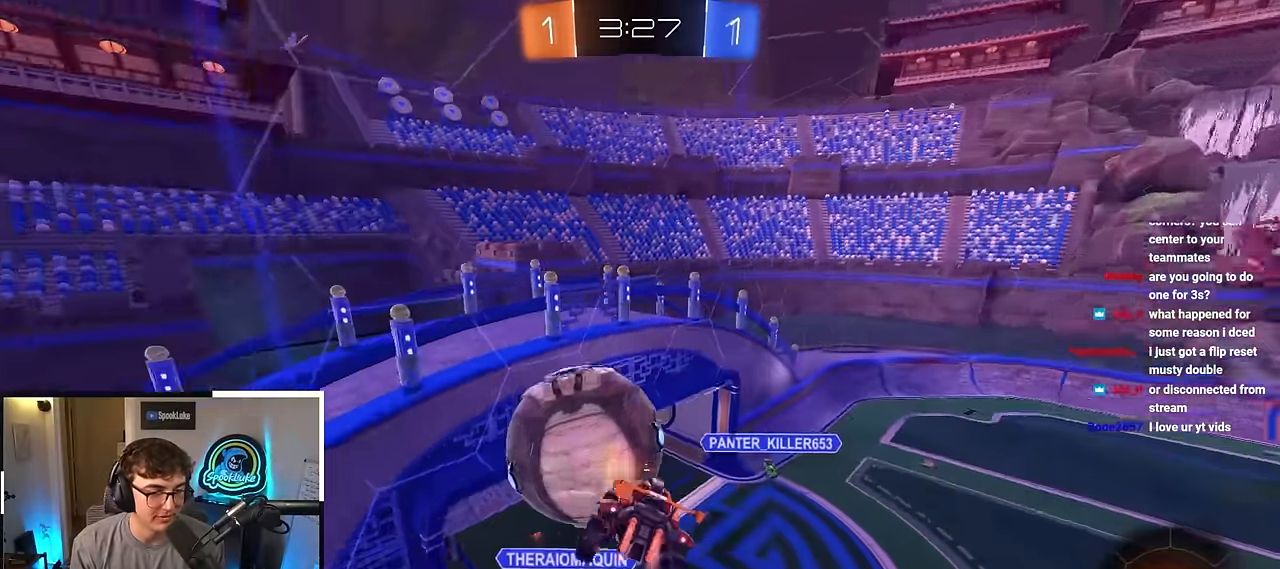
{"buttons": [], "left_stick": "up-left", "right_stick": "center", "events": [[100, "left_stick", "center"], [317, "left_stick", "left"], [333, "L2", "up"], [383, "left_stick", "up-left"]]}
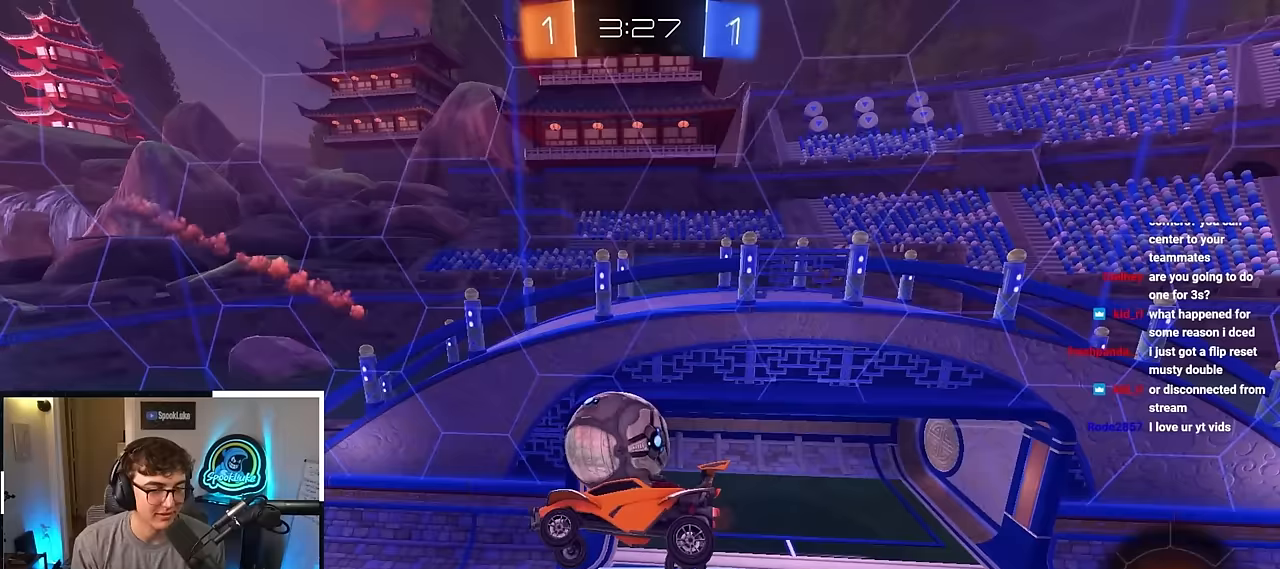
{"buttons": [], "left_stick": "down", "right_stick": "center", "events": [[117, "left_stick", "center"], [483, "left_stick", "down"]]}
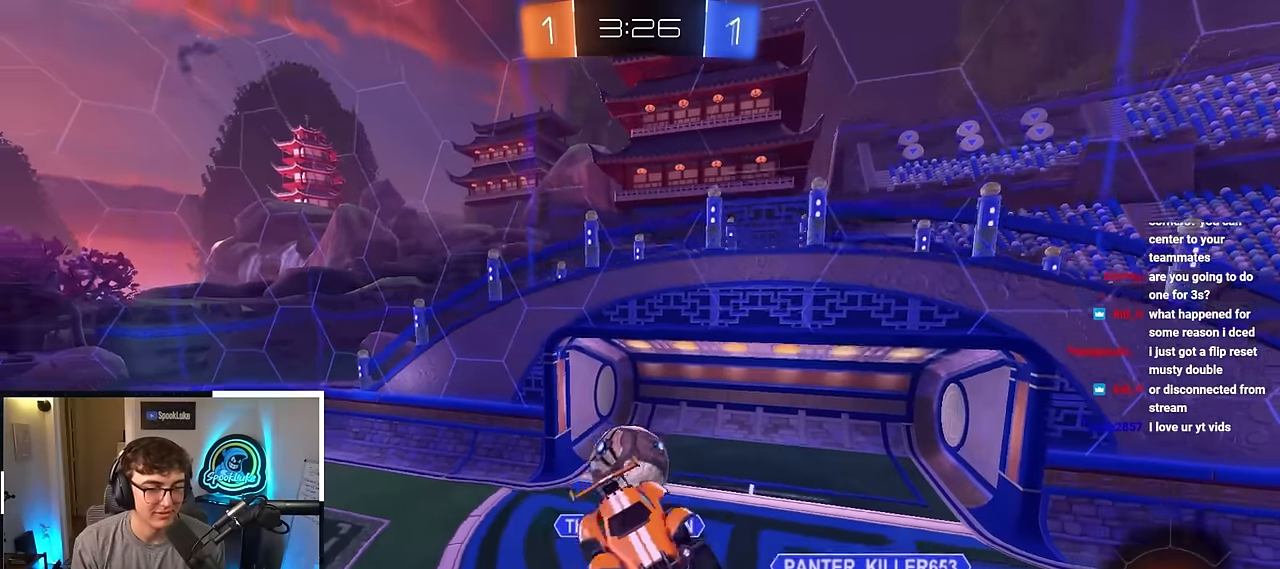
{"buttons": [], "left_stick": "up-right", "right_stick": "center", "events": [[67, "left_stick", "center"], [467, "left_stick", "up-right"]]}
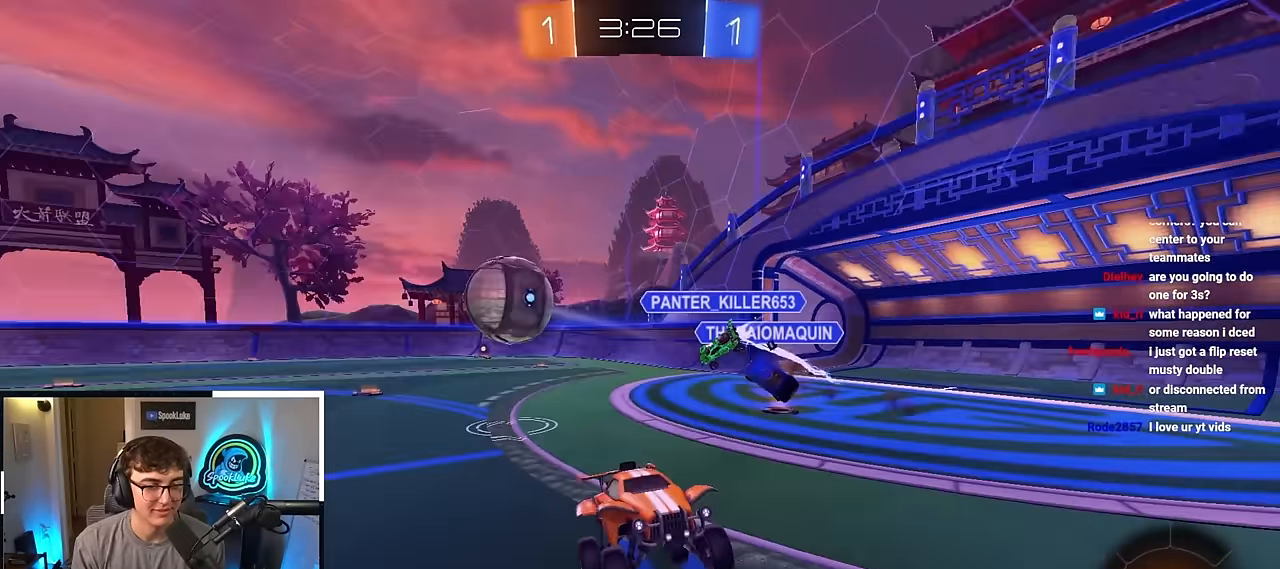
{"buttons": [], "left_stick": "up-right", "right_stick": "center", "events": []}
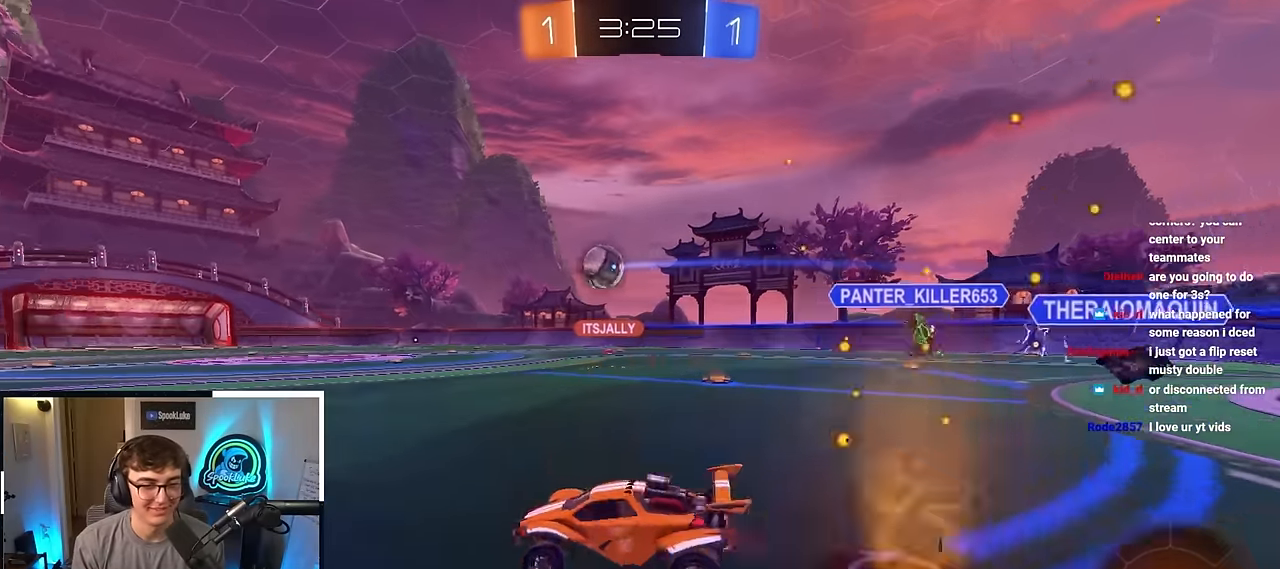
{"buttons": [], "left_stick": "up", "right_stick": "center", "events": [[317, "left_stick", "up"]]}
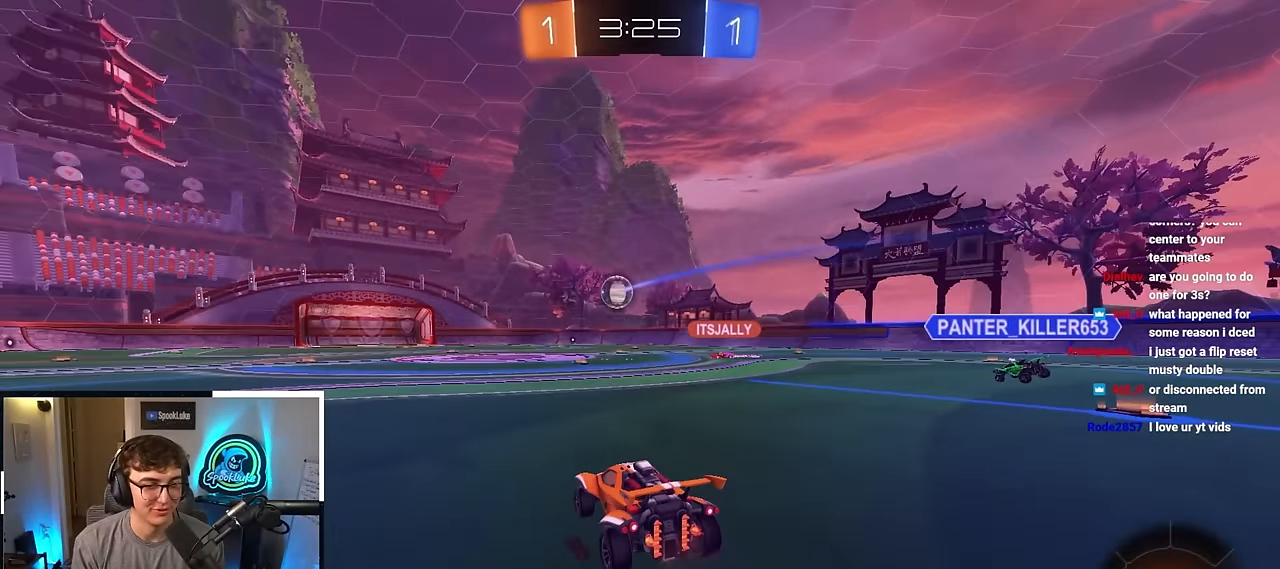
{"buttons": ["L2"], "left_stick": "up", "right_stick": "center", "events": [[67, "L2", "down"]]}
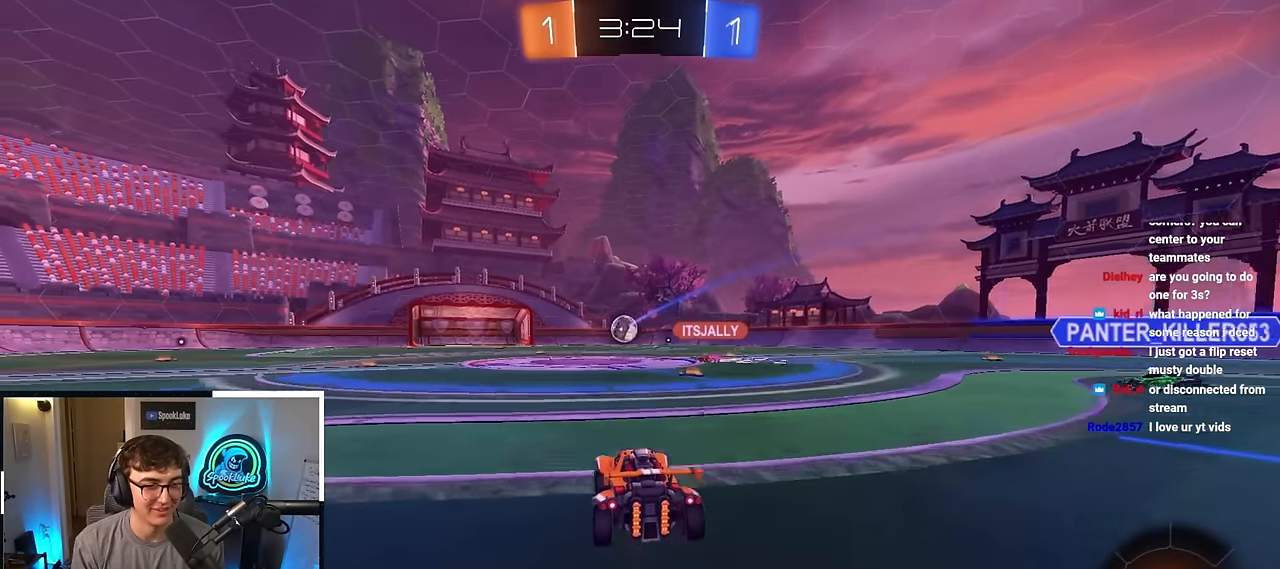
{"buttons": ["L2"], "left_stick": "up", "right_stick": "center", "events": []}
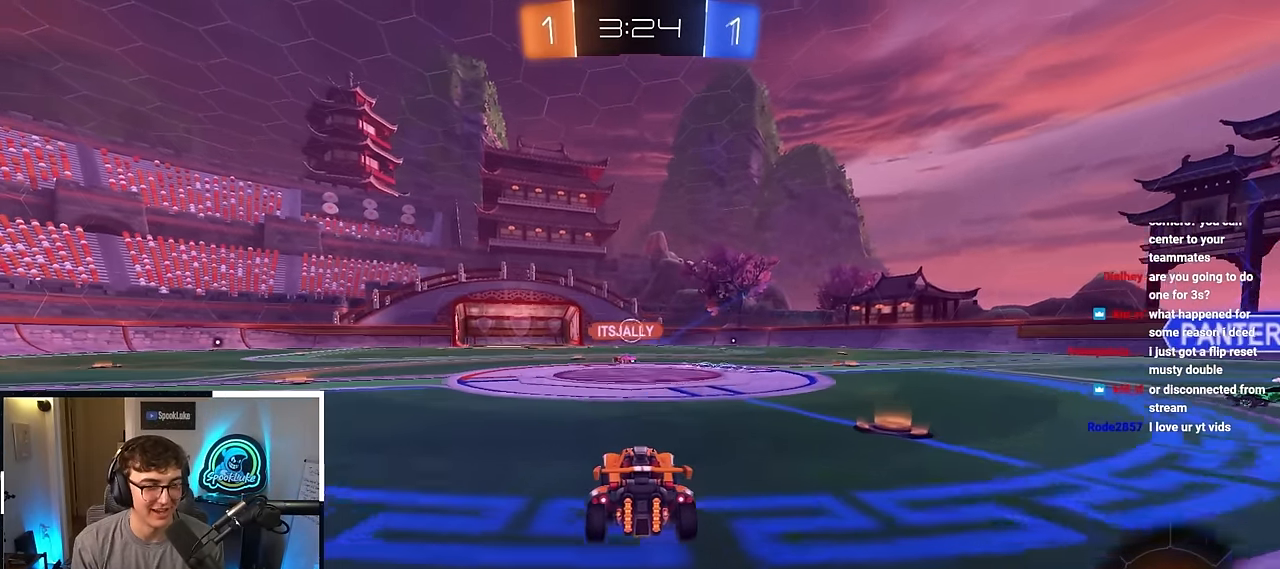
{"buttons": [], "left_stick": "up", "right_stick": "center", "events": [[17, "L2", "up"]]}
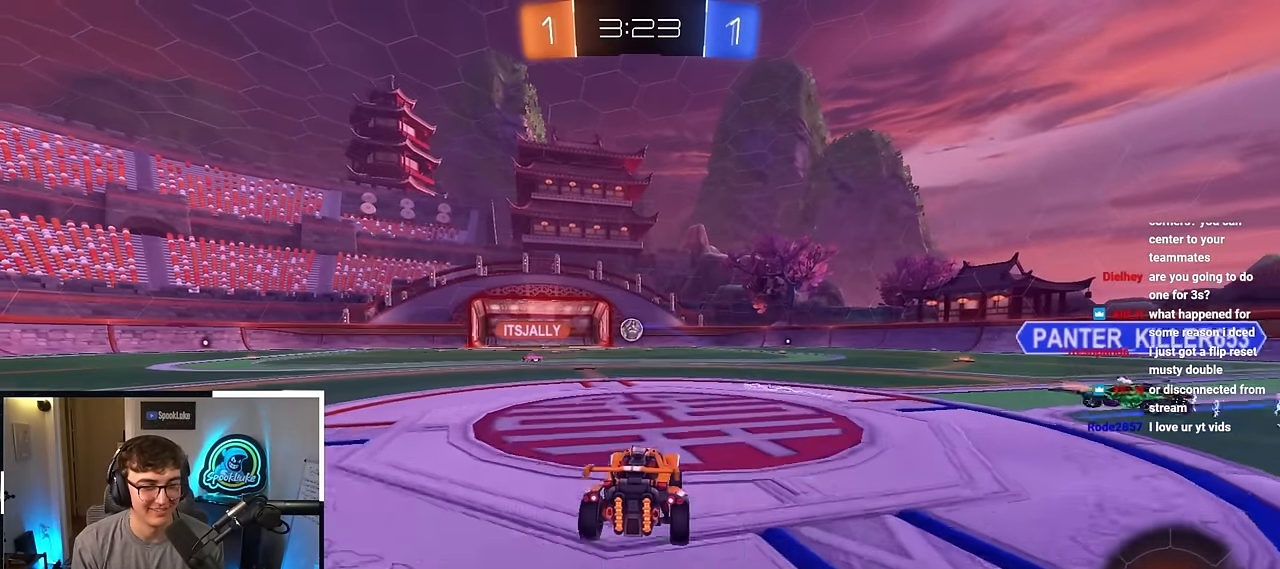
{"buttons": [], "left_stick": "up-left", "right_stick": "center", "events": [[350, "left_stick", "up-left"]]}
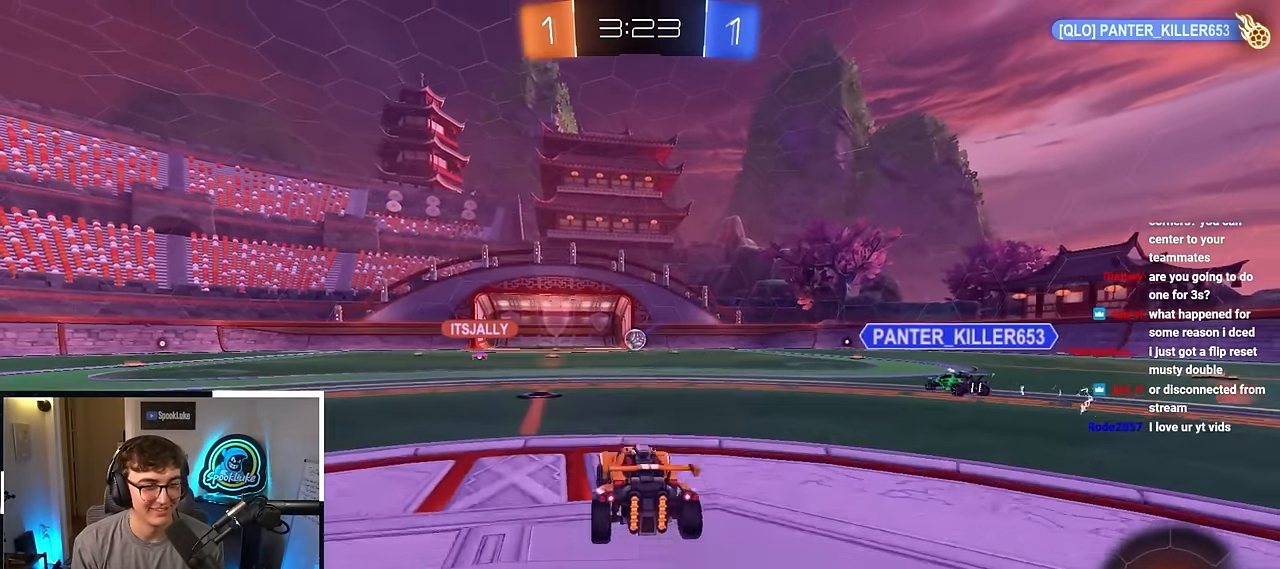
{"buttons": [], "left_stick": "up", "right_stick": "center", "events": [[117, "left_stick", "up"]]}
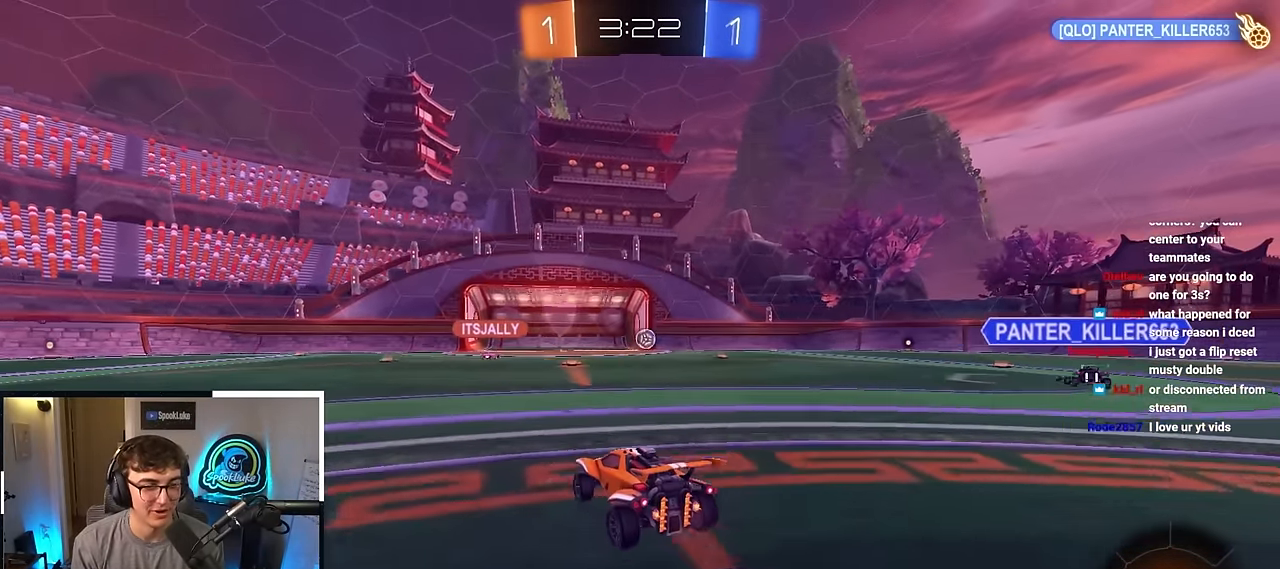
{"buttons": [], "left_stick": "center", "right_stick": "center", "events": [[433, "left_stick", "center"]]}
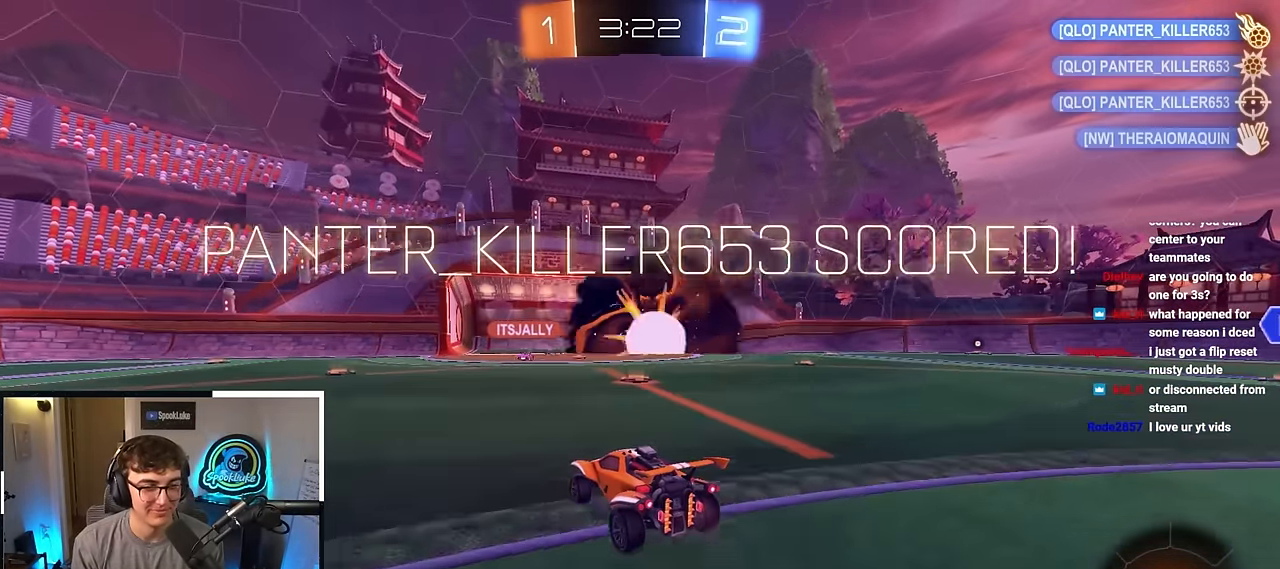
{"buttons": [], "left_stick": "down", "right_stick": "center", "events": [[133, "left_stick", "down"]]}